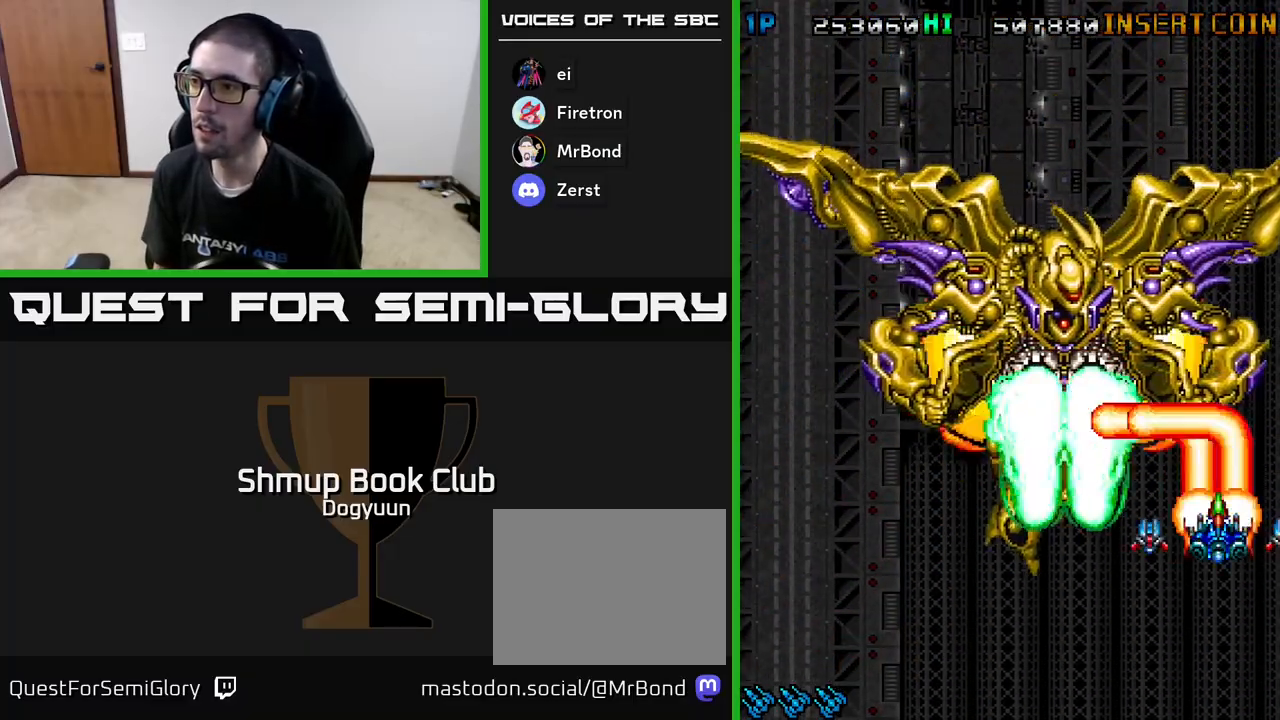
Gameplay with a controller (Xbox layout); each line is a JSON object with the inputs held at the frame after it. "events" lists button and stick changes between this image and that frame as [ms after this image, input, new state], when the widget could be followed in between. Not read: left_stick right_stick.
{"buttons": ["DPAD_RIGHT"], "events": [[17, "A", "up"], [50, "A", "down"], [150, "DPAD_RIGHT", "down"], [183, "A", "up"], [217, "A", "down"], [300, "DPAD_RIGHT", "up"], [333, "A", "up"], [400, "A", "down"], [433, "DPAD_RIGHT", "down"], [500, "A", "up"]]}
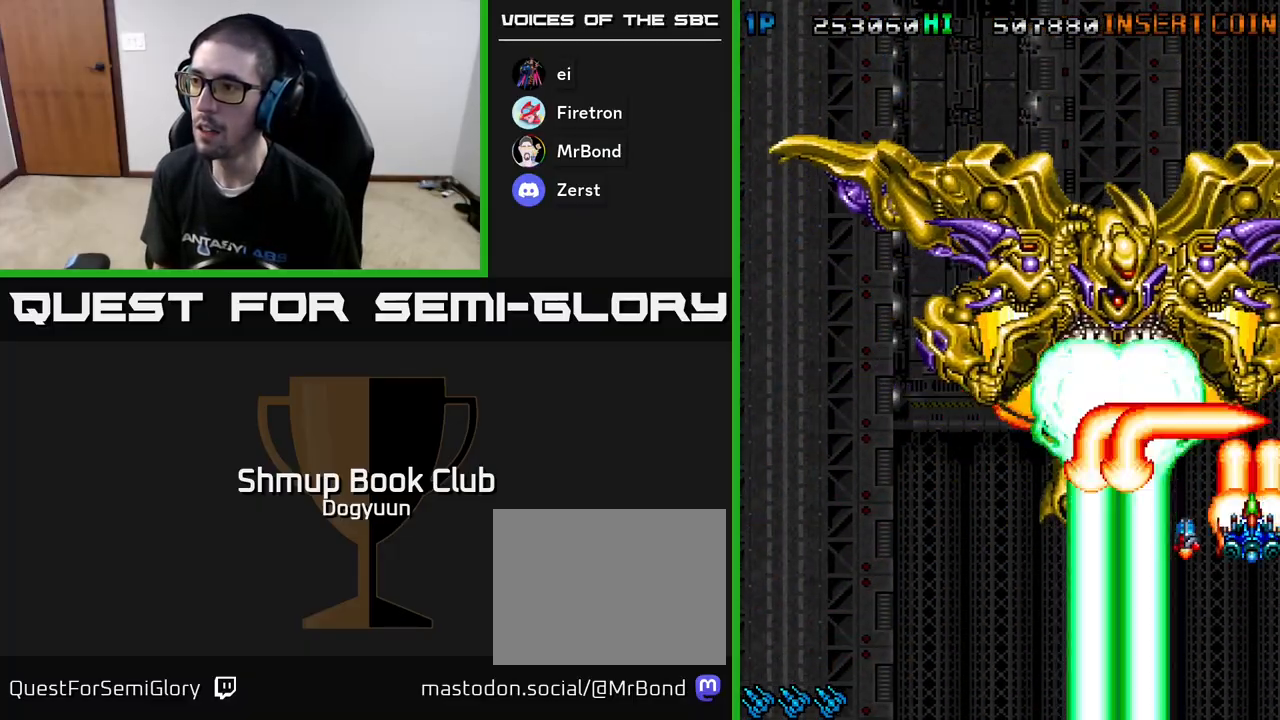
{"buttons": ["A", "DPAD_RIGHT"], "events": [[33, "A", "down"], [67, "DPAD_UP", "down"], [83, "DPAD_UP", "up"], [150, "A", "up"], [183, "A", "down"], [183, "DPAD_UP", "down"], [267, "DPAD_UP", "up"], [300, "A", "up"], [350, "A", "down"], [467, "A", "up"], [467, "DPAD_DOWN", "down"], [483, "DPAD_DOWN", "up"], [500, "A", "down"]]}
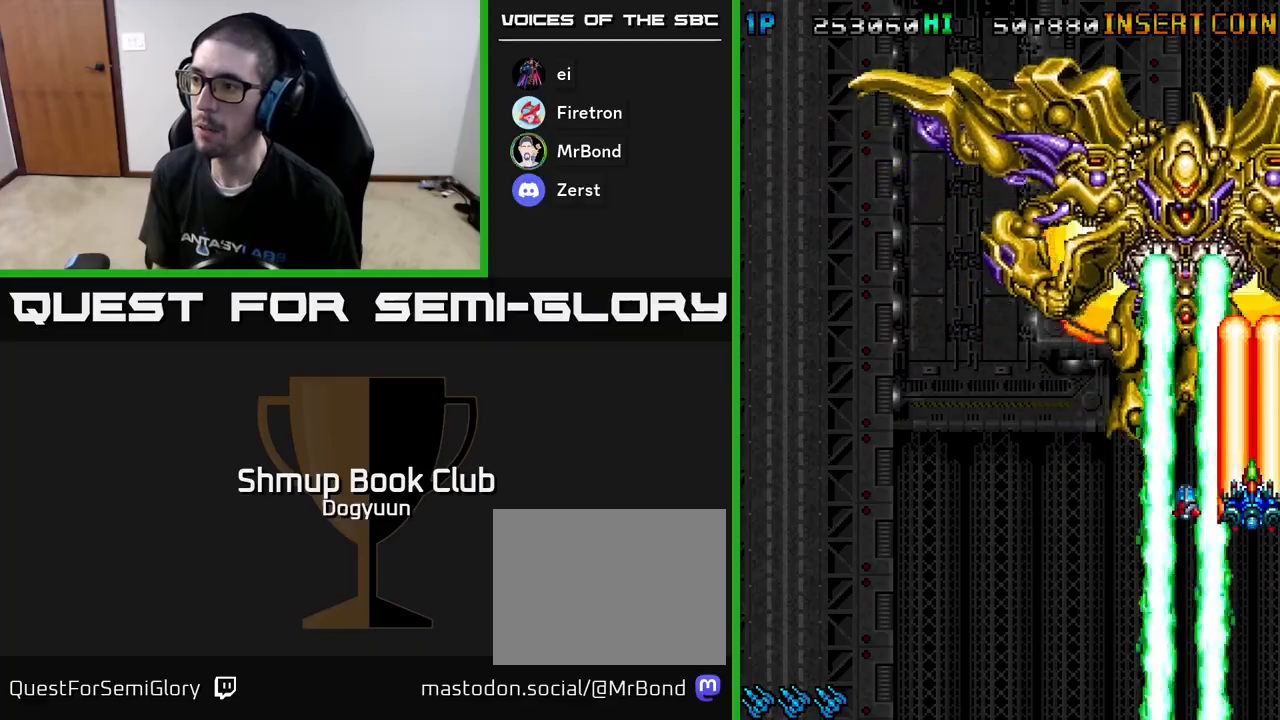
{"buttons": ["A", "DPAD_LEFT"], "events": [[100, "A", "up"], [133, "A", "down"], [250, "DPAD_DOWN", "down"], [317, "DPAD_DOWN", "up"], [367, "DPAD_DOWN", "down"], [450, "DPAD_RIGHT", "up"], [467, "DPAD_LEFT", "down"], [500, "DPAD_DOWN", "up"]]}
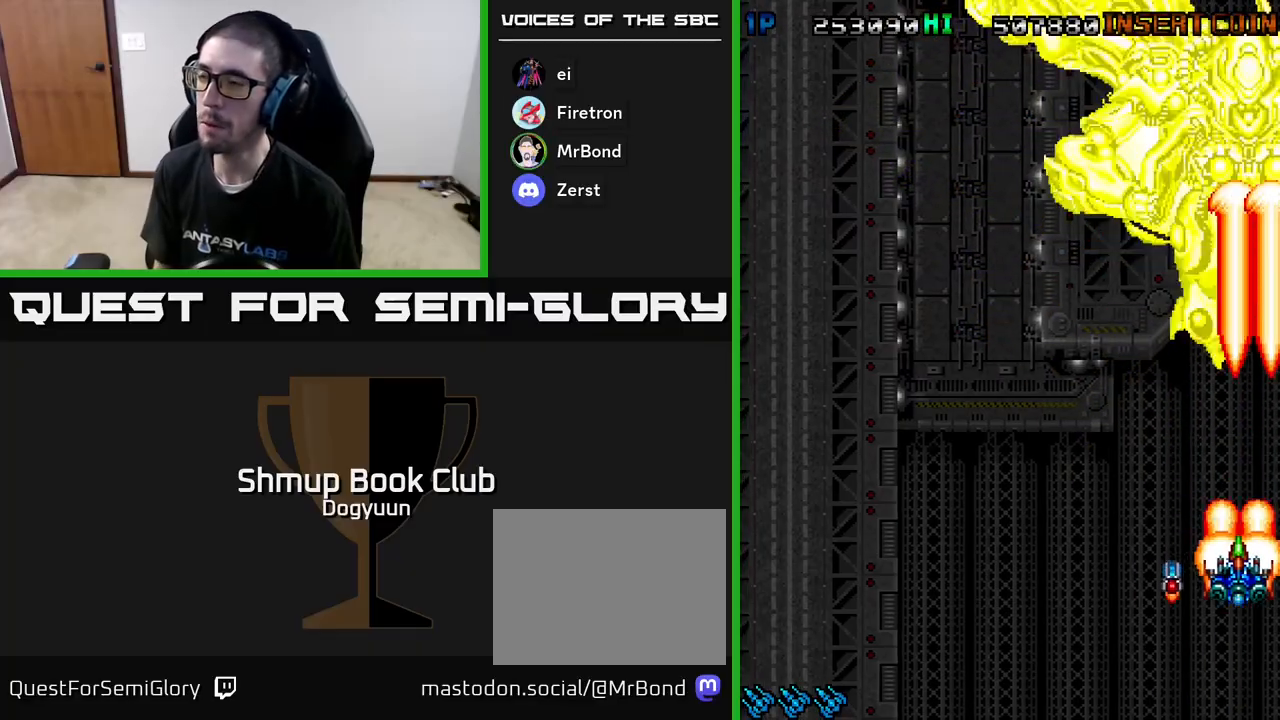
{"buttons": ["A", "DPAD_DOWN"], "events": [[150, "DPAD_UP", "down"], [167, "DPAD_LEFT", "up"], [300, "DPAD_LEFT", "down"], [350, "DPAD_UP", "up"], [400, "DPAD_DOWN", "down"], [433, "DPAD_LEFT", "up"]]}
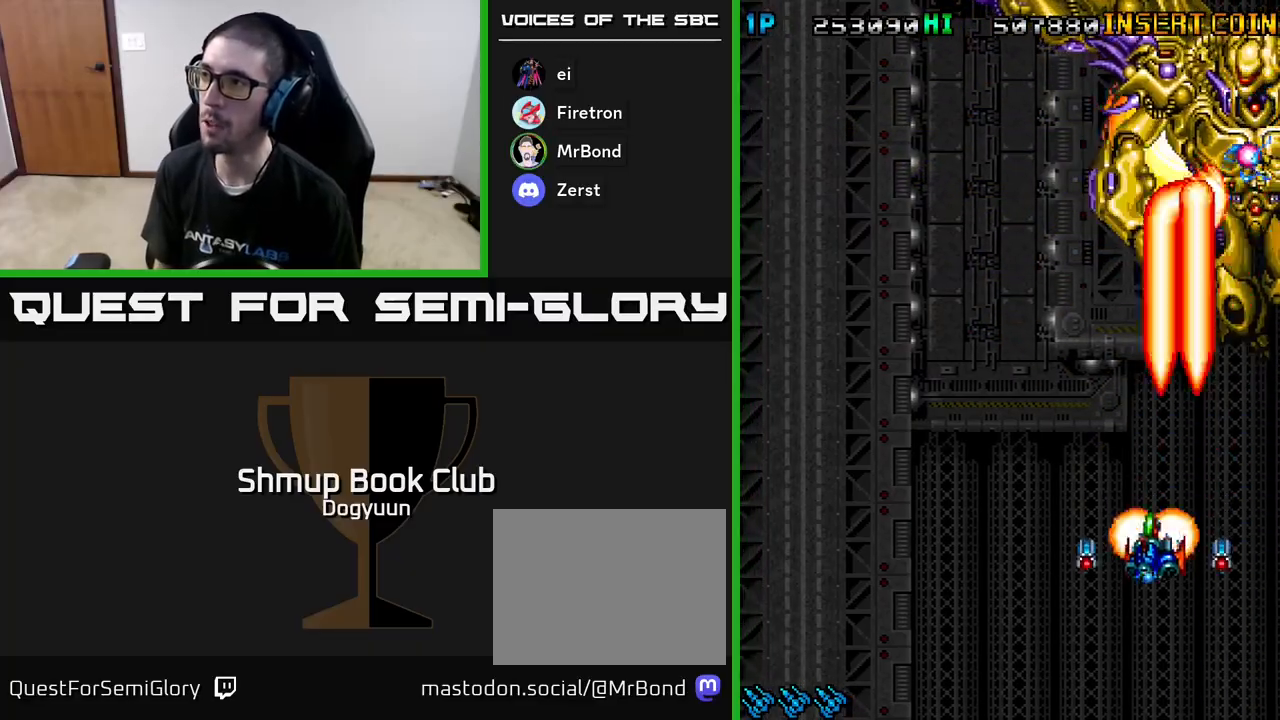
{"buttons": ["DPAD_DOWN"], "events": [[83, "A", "up"], [150, "A", "down"], [167, "DPAD_LEFT", "down"], [183, "DPAD_DOWN", "up"], [300, "A", "up"], [350, "A", "down"], [350, "DPAD_DOWN", "down"], [367, "DPAD_LEFT", "up"], [400, "DPAD_RIGHT", "down"], [467, "DPAD_RIGHT", "up"], [500, "A", "up"]]}
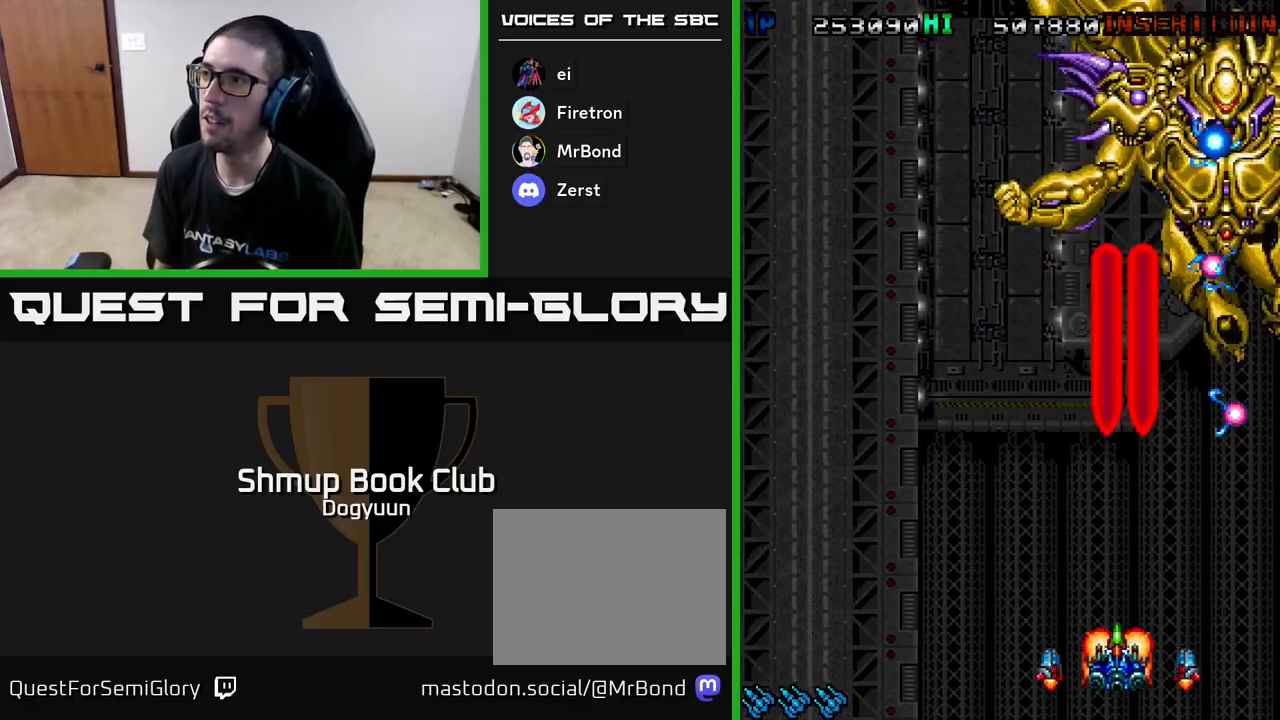
{"buttons": ["A"], "events": [[17, "DPAD_DOWN", "up"], [33, "DPAD_LEFT", "down"], [50, "A", "down"], [200, "A", "up"], [200, "DPAD_LEFT", "up"], [267, "A", "down"], [350, "DPAD_LEFT", "down"], [417, "A", "up"], [417, "DPAD_LEFT", "up"], [467, "A", "down"]]}
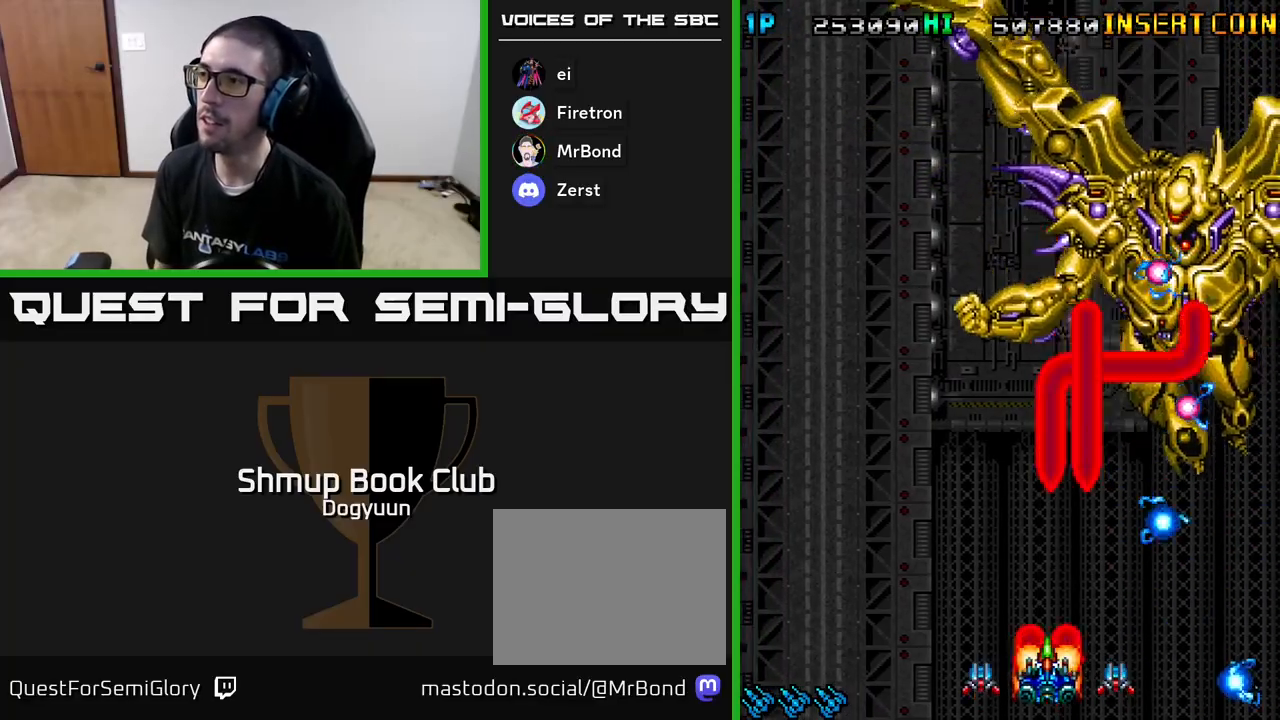
{"buttons": ["DPAD_LEFT"], "events": [[50, "DPAD_LEFT", "down"], [117, "A", "up"], [133, "DPAD_LEFT", "up"], [167, "A", "down"], [317, "A", "up"], [367, "A", "down"], [467, "DPAD_LEFT", "down"], [500, "A", "up"]]}
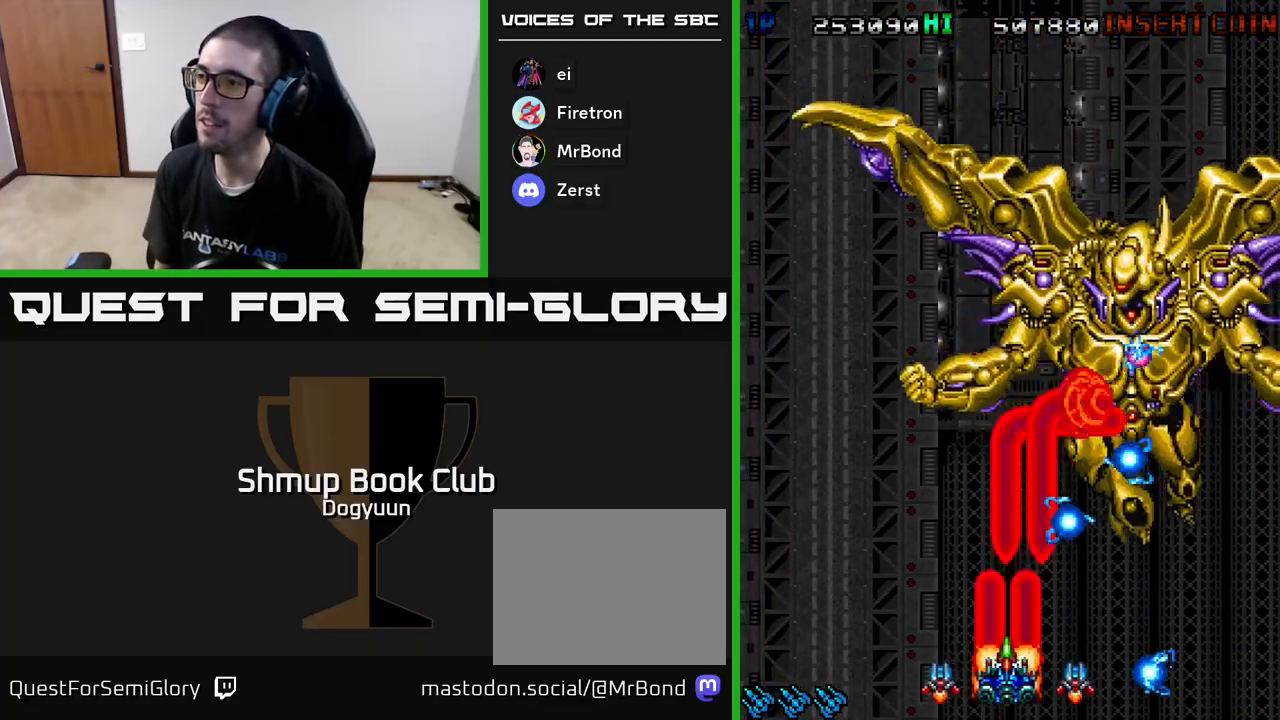
{"buttons": ["A", "DPAD_UP"], "events": [[50, "DPAD_LEFT", "up"], [83, "A", "down"], [133, "DPAD_LEFT", "down"], [217, "A", "up"], [267, "A", "down"], [417, "A", "up"], [467, "A", "down"], [467, "DPAD_UP", "down"], [483, "DPAD_LEFT", "up"]]}
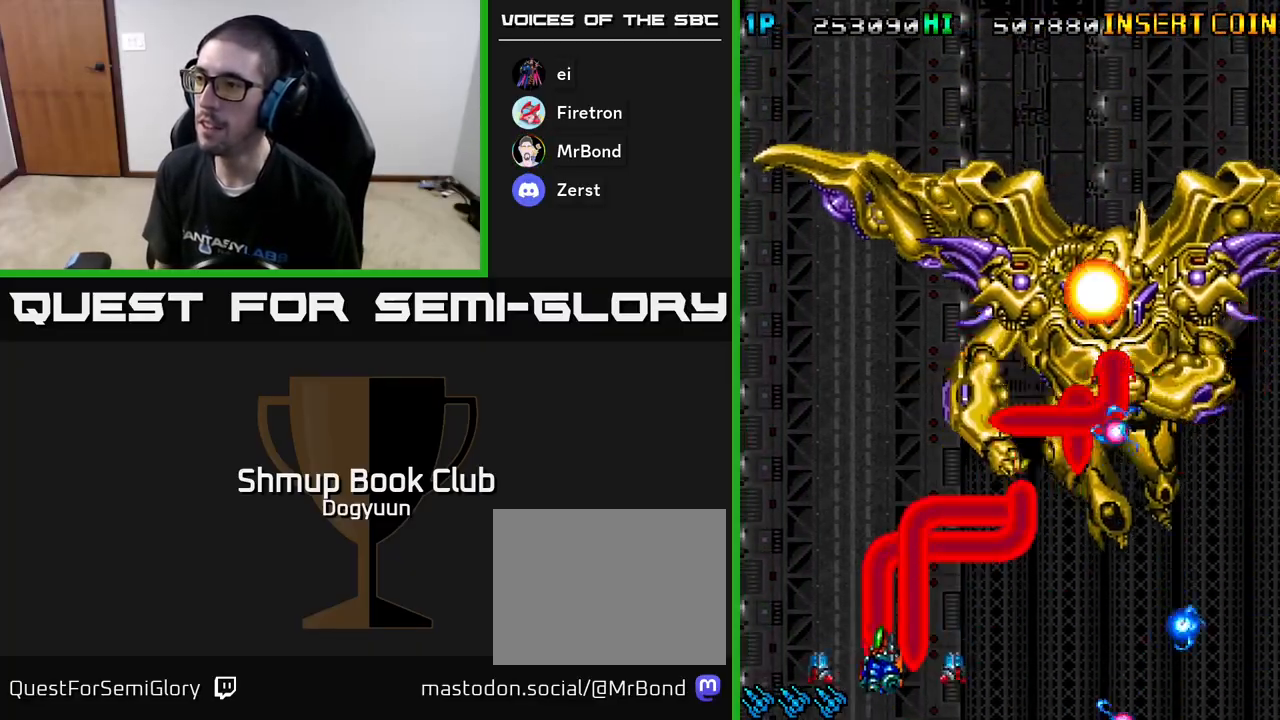
{"buttons": ["A", "DPAD_LEFT"], "events": [[17, "DPAD_RIGHT", "down"], [83, "DPAD_UP", "up"], [117, "A", "up"], [167, "DPAD_RIGHT", "up"], [183, "A", "down"], [350, "A", "up"], [383, "A", "down"], [417, "DPAD_LEFT", "down"]]}
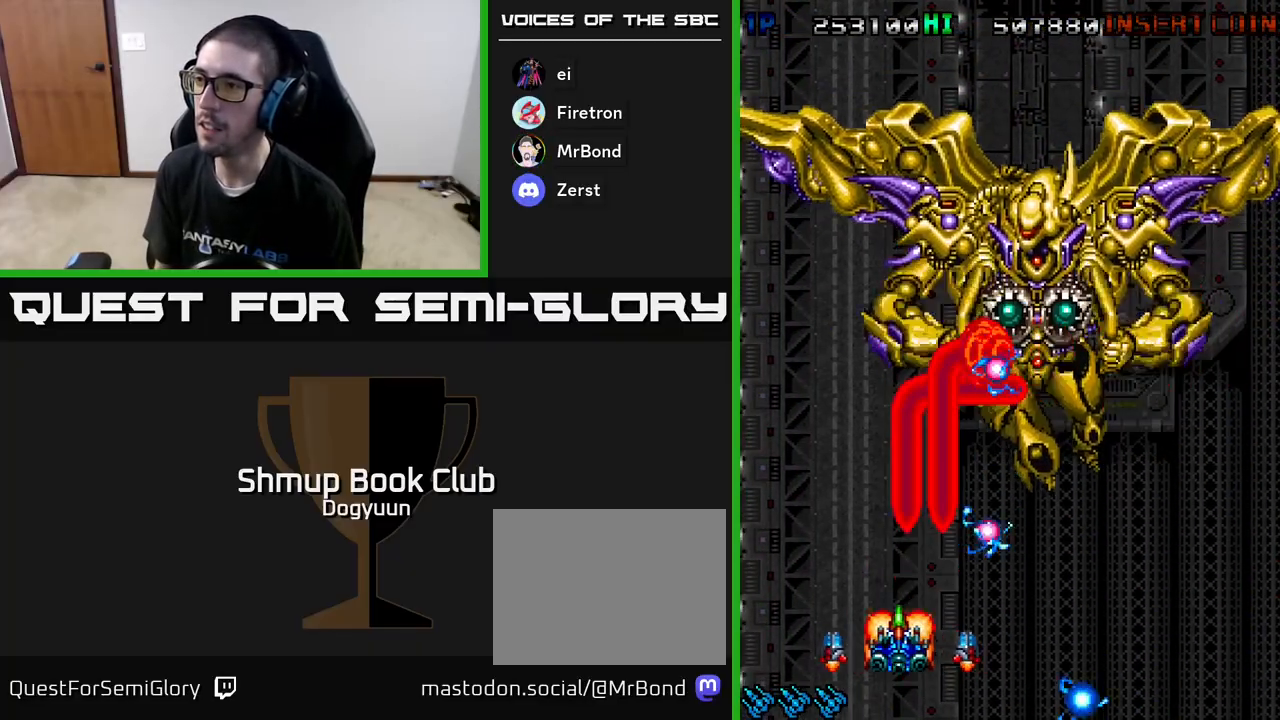
{"buttons": ["A", "DPAD_UP"], "events": [[50, "A", "up"], [67, "DPAD_UP", "down"], [83, "A", "down"], [150, "DPAD_LEFT", "up"], [233, "A", "up"], [250, "DPAD_LEFT", "down"], [283, "A", "down"], [400, "DPAD_LEFT", "up"], [450, "DPAD_RIGHT", "down"], [500, "DPAD_RIGHT", "up"]]}
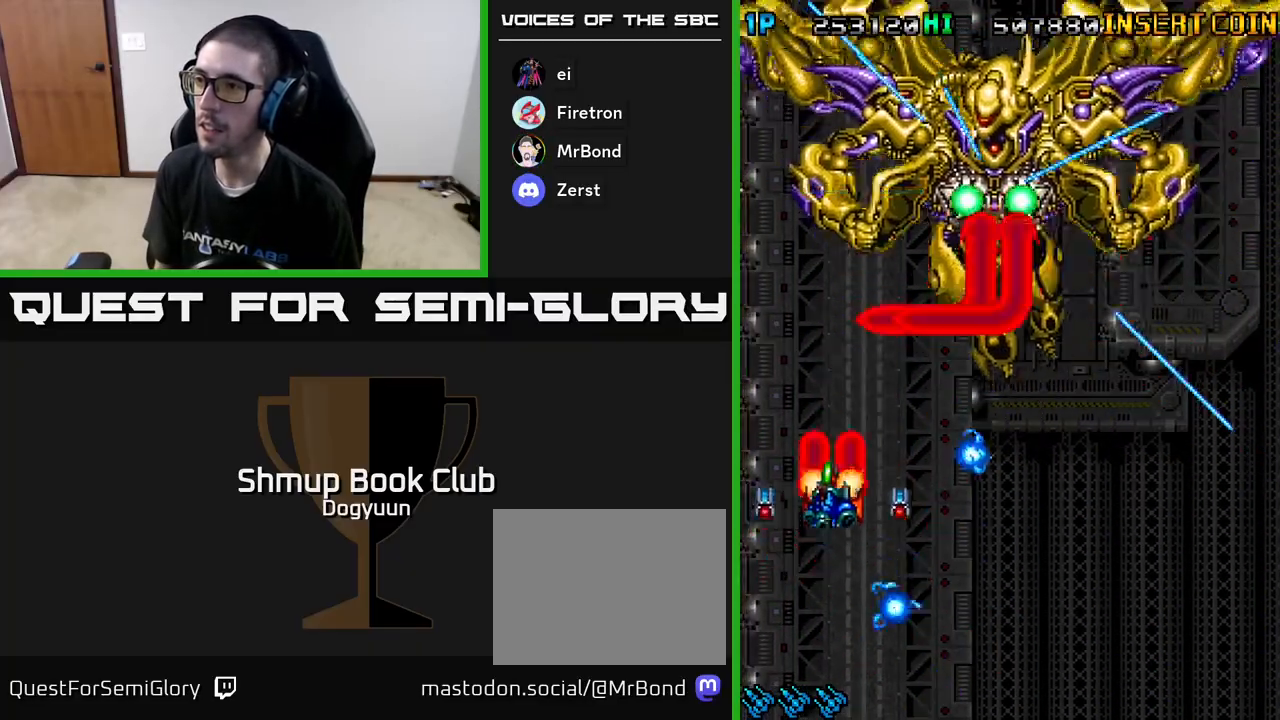
{"buttons": ["A", "DPAD_DOWN", "DPAD_RIGHT"]}
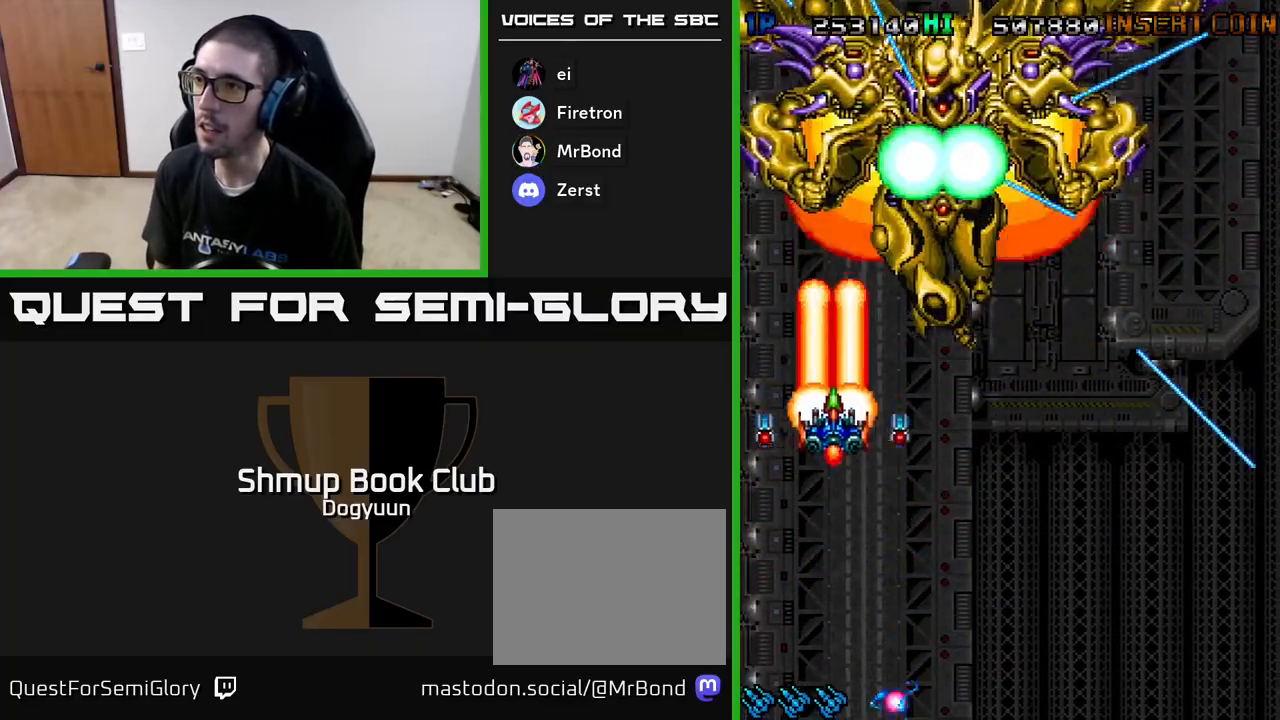
{"buttons": ["A", "DPAD_RIGHT"], "events": [[167, "A", "up"], [217, "A", "down"], [333, "A", "up"], [383, "A", "down"], [467, "DPAD_DOWN", "up"]]}
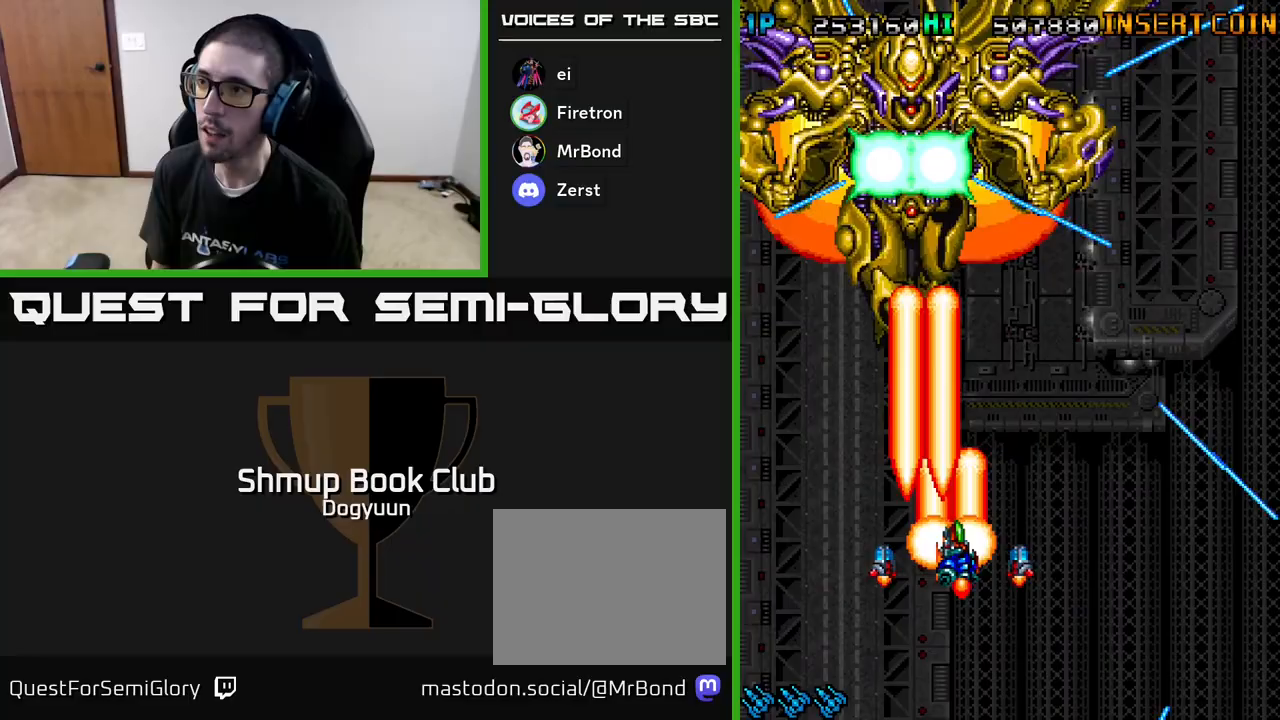
{"buttons": ["A", "DPAD_DOWN", "DPAD_RIGHT"], "events": [[33, "A", "up"], [33, "DPAD_UP", "down"], [83, "A", "down"], [250, "A", "up"], [283, "A", "down"], [433, "A", "up"], [450, "DPAD_UP", "up"], [483, "A", "down"], [500, "DPAD_DOWN", "down"]]}
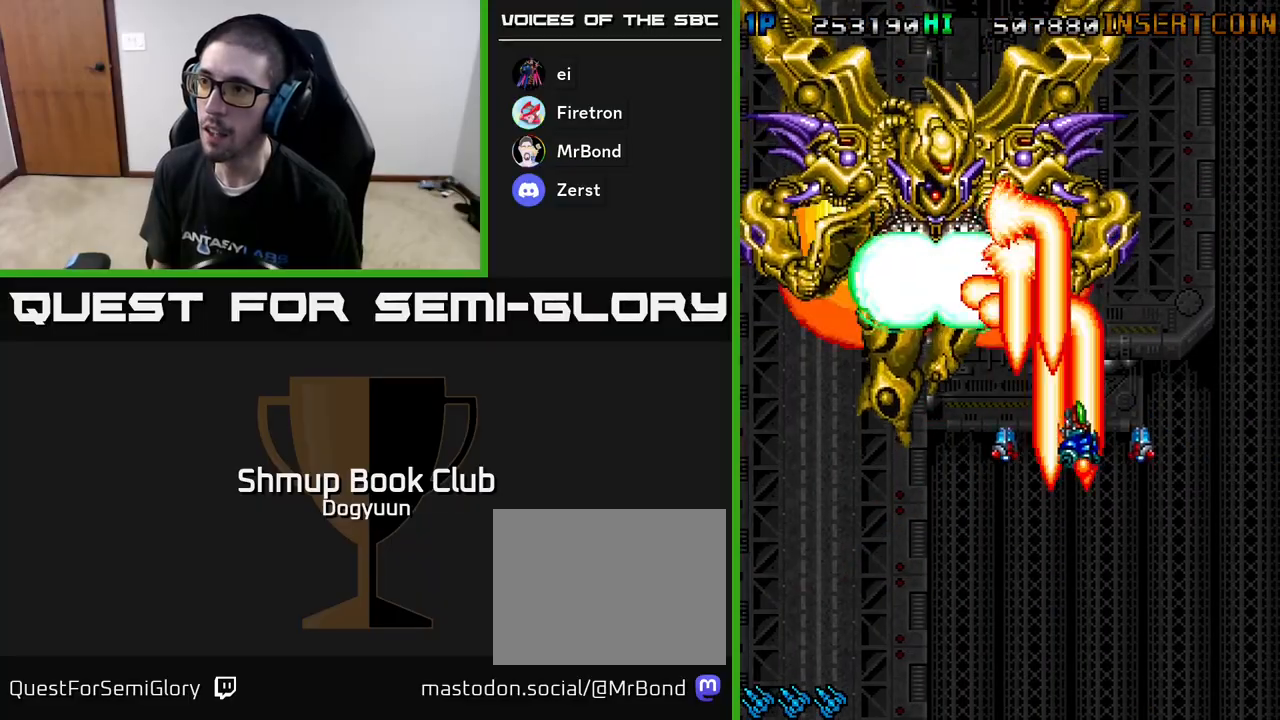
{"buttons": [], "events": [[83, "DPAD_RIGHT", "up"], [133, "A", "up"], [150, "DPAD_RIGHT", "down"], [167, "A", "down"], [317, "A", "up"], [350, "A", "down"], [383, "DPAD_DOWN", "up"], [500, "A", "up"], [500, "DPAD_RIGHT", "up"]]}
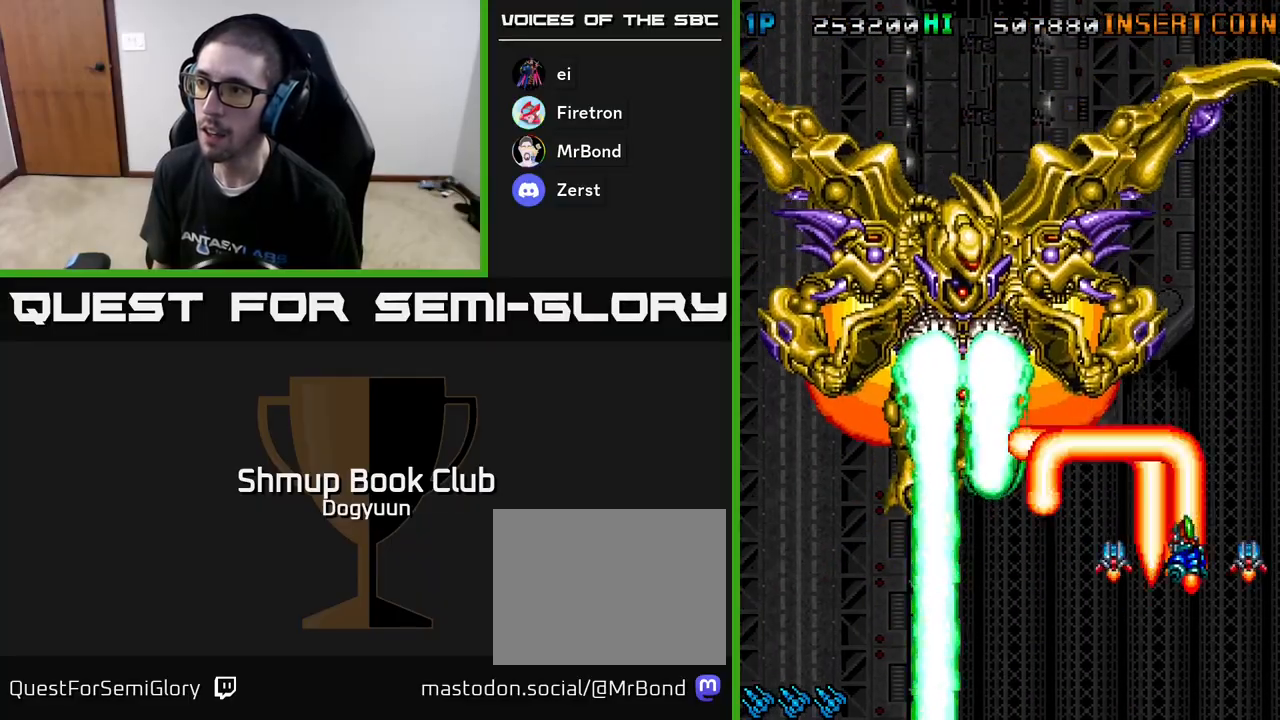
{"buttons": ["A"], "events": [[33, "A", "down"], [100, "DPAD_UP", "down"], [200, "A", "up"], [250, "A", "down"], [283, "DPAD_UP", "up"], [383, "A", "up"], [417, "A", "down"]]}
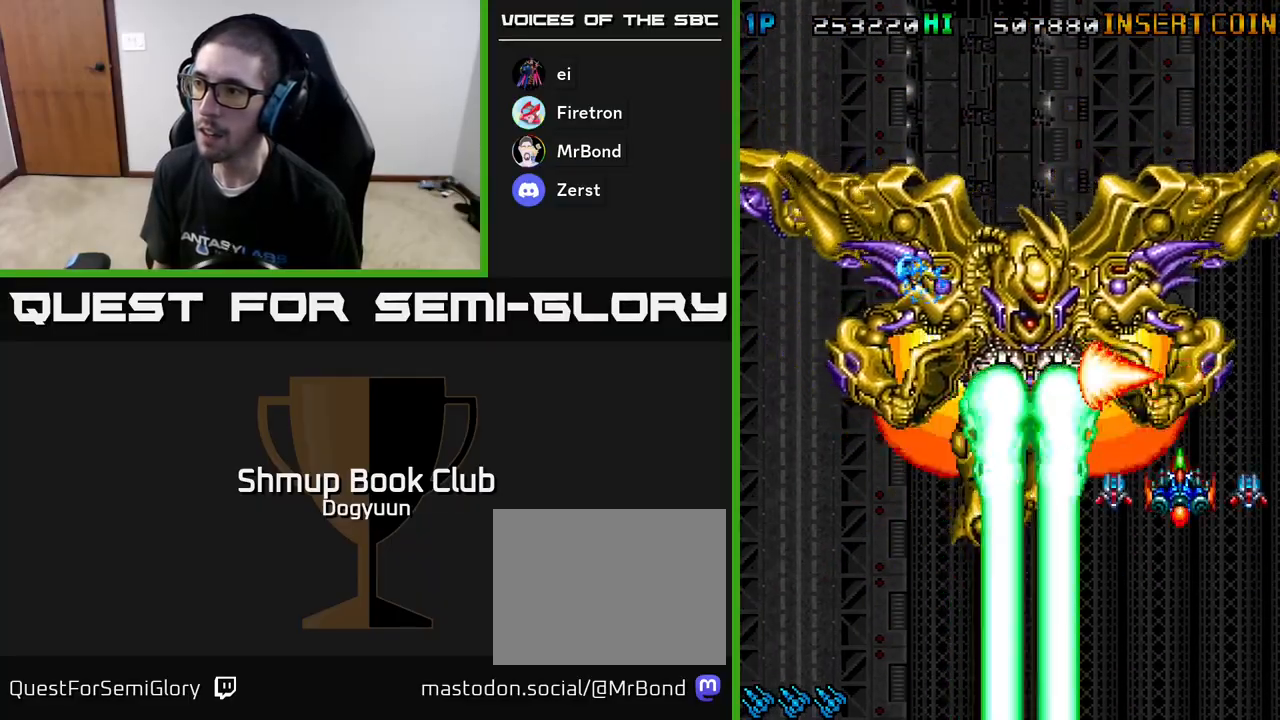
{"buttons": ["A", "DPAD_UP", "DPAD_RIGHT"], "events": [[50, "DPAD_RIGHT", "down"], [67, "A", "up"], [100, "A", "down"], [200, "DPAD_RIGHT", "up"], [233, "A", "up"], [267, "A", "down"], [467, "DPAD_RIGHT", "down"], [483, "DPAD_UP", "down"]]}
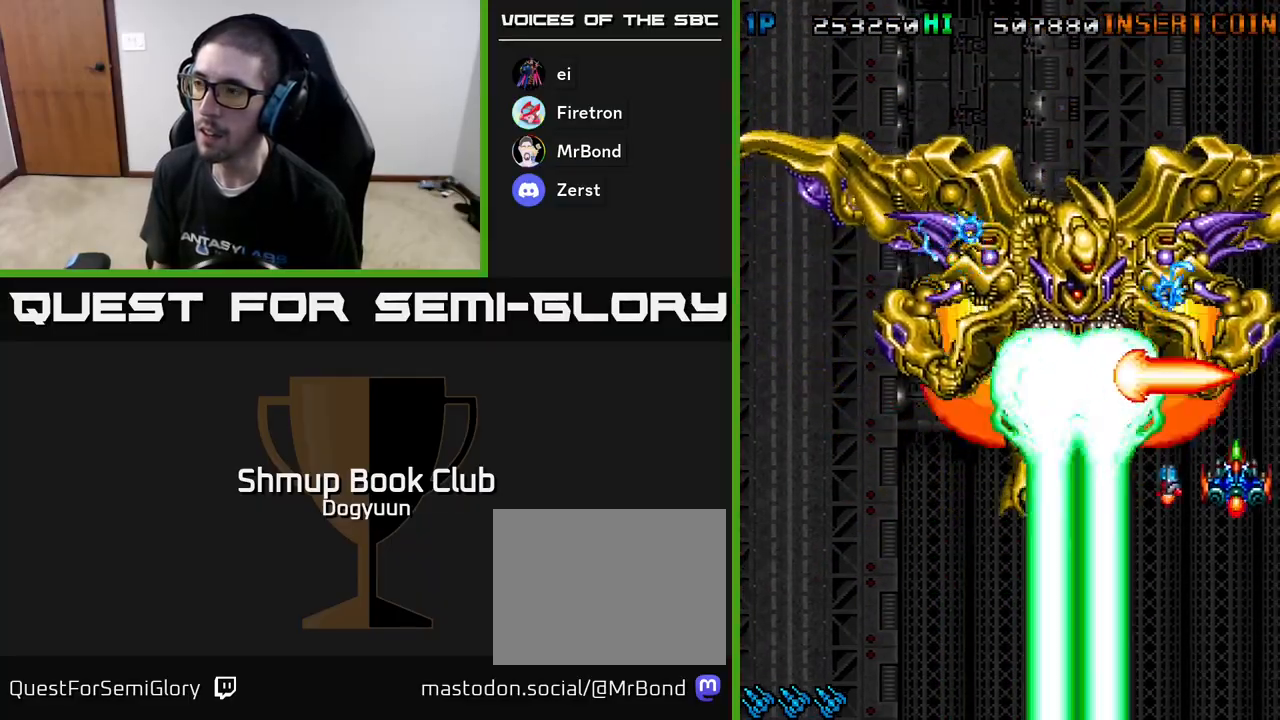
{"buttons": ["A", "DPAD_DOWN", "DPAD_RIGHT"], "events": [[100, "A", "up"], [133, "A", "down"], [200, "DPAD_UP", "up"], [233, "DPAD_RIGHT", "up"], [250, "A", "up"], [300, "A", "down"], [400, "A", "up"], [450, "A", "down"], [467, "DPAD_RIGHT", "down"], [483, "DPAD_DOWN", "down"]]}
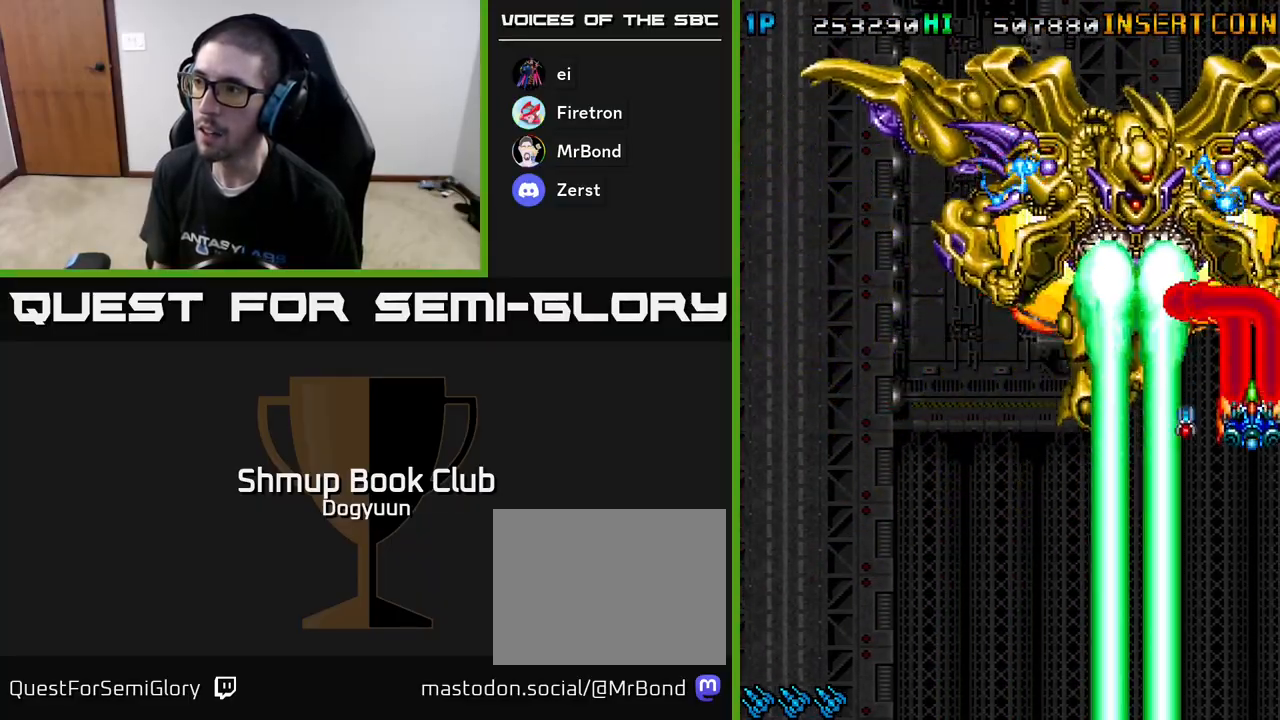
{"buttons": ["A", "DPAD_UP", "DPAD_RIGHT"], "events": [[67, "A", "up"], [67, "DPAD_DOWN", "up"], [83, "DPAD_DOWN", "down"], [117, "DPAD_DOWN", "up"], [133, "A", "down"], [183, "DPAD_UP", "down"], [250, "A", "up"], [300, "A", "down"], [400, "DPAD_UP", "up"], [433, "DPAD_UP", "down"]]}
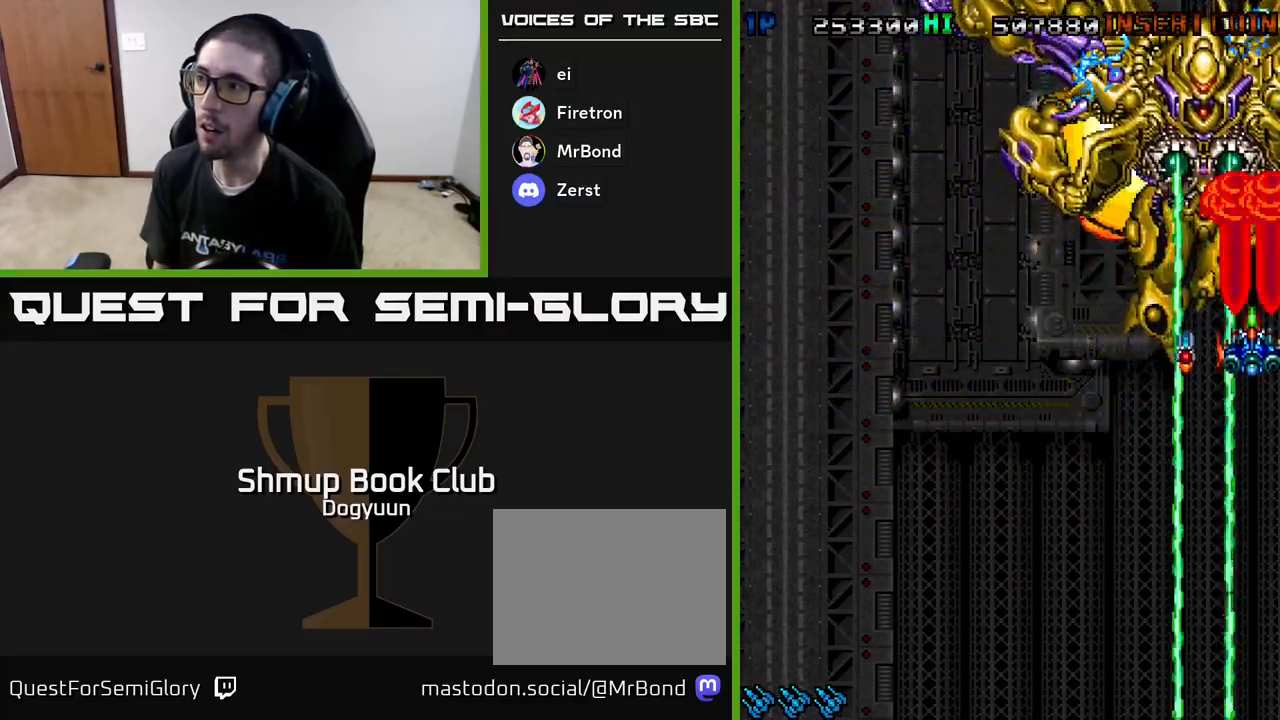
{"buttons": ["A", "DPAD_DOWN", "DPAD_LEFT"], "events": [[17, "DPAD_UP", "up"], [167, "DPAD_DOWN", "down"], [250, "DPAD_RIGHT", "up"], [283, "DPAD_LEFT", "down"], [350, "A", "up"], [400, "A", "down"]]}
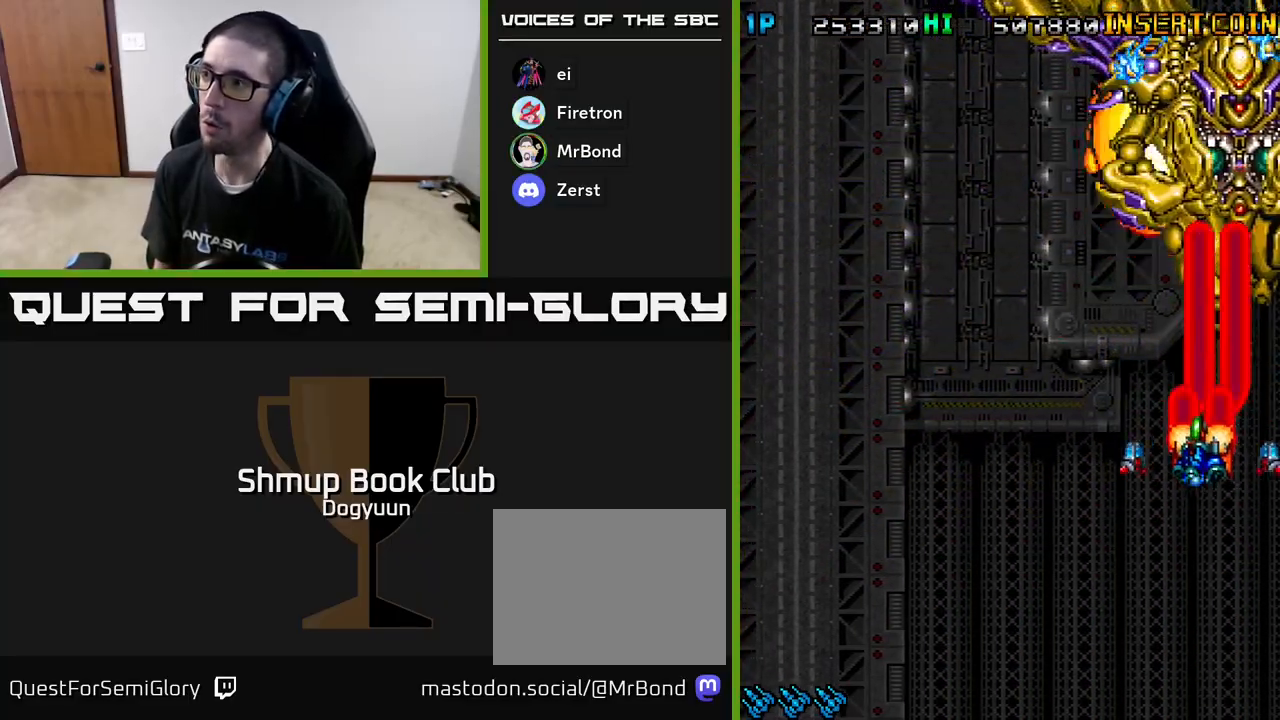
{"buttons": ["DPAD_DOWN", "DPAD_LEFT"], "events": [[33, "A", "up"], [50, "DPAD_LEFT", "up"], [83, "A", "down"], [100, "DPAD_RIGHT", "down"], [217, "DPAD_RIGHT", "up"], [250, "A", "up"], [300, "A", "down"], [417, "DPAD_LEFT", "down"], [483, "A", "up"]]}
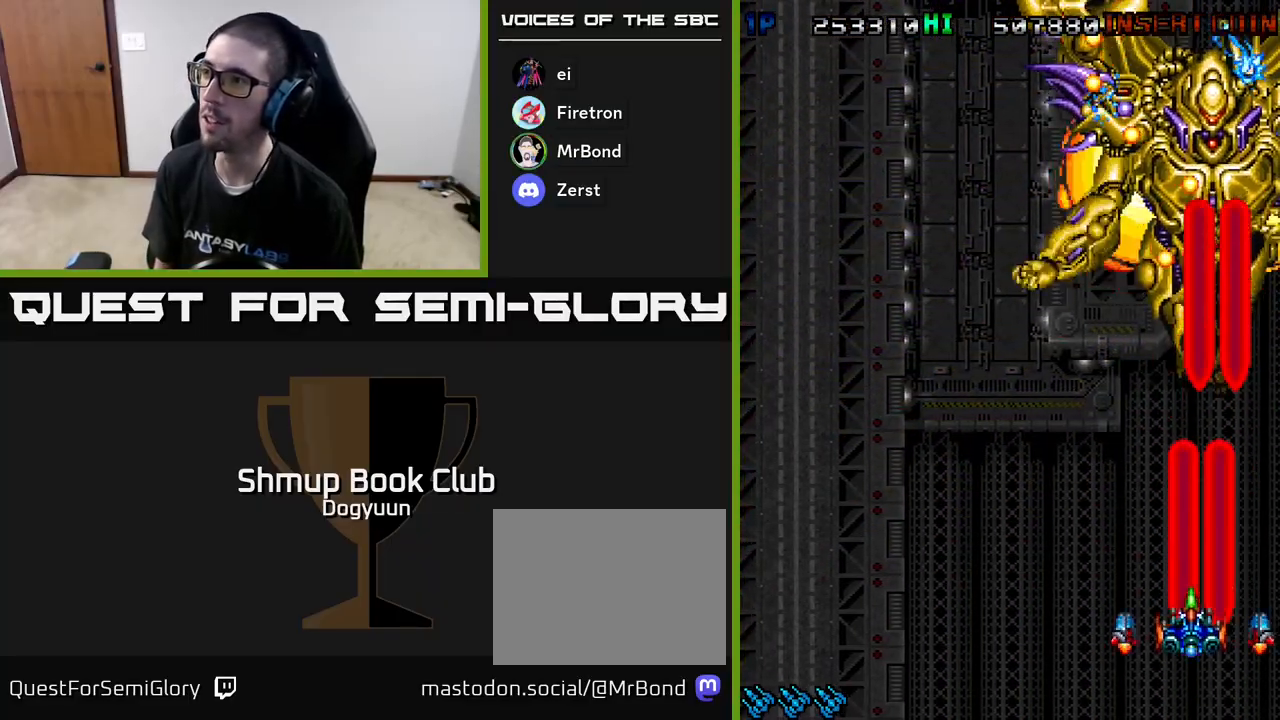
{"buttons": ["A", "DPAD_LEFT"], "events": [[17, "A", "down"], [167, "DPAD_LEFT", "up"], [183, "A", "up"], [233, "A", "down"], [317, "DPAD_DOWN", "up"], [367, "DPAD_LEFT", "down"], [383, "A", "up"], [450, "A", "down"]]}
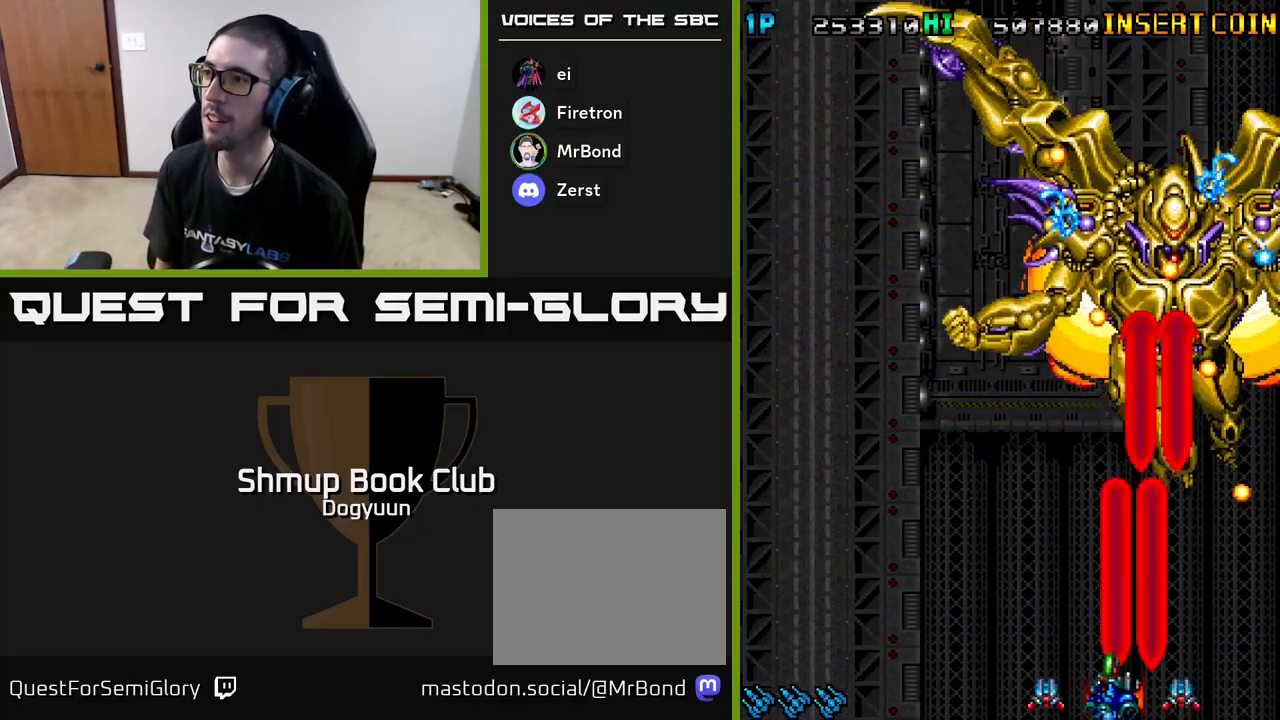
{"buttons": [], "events": [[17, "DPAD_DOWN", "down"], [50, "DPAD_LEFT", "up"], [100, "A", "up"], [117, "DPAD_DOWN", "up"], [133, "A", "down"], [300, "A", "up"], [300, "DPAD_LEFT", "down"], [350, "A", "down"], [417, "DPAD_LEFT", "up"], [500, "A", "up"]]}
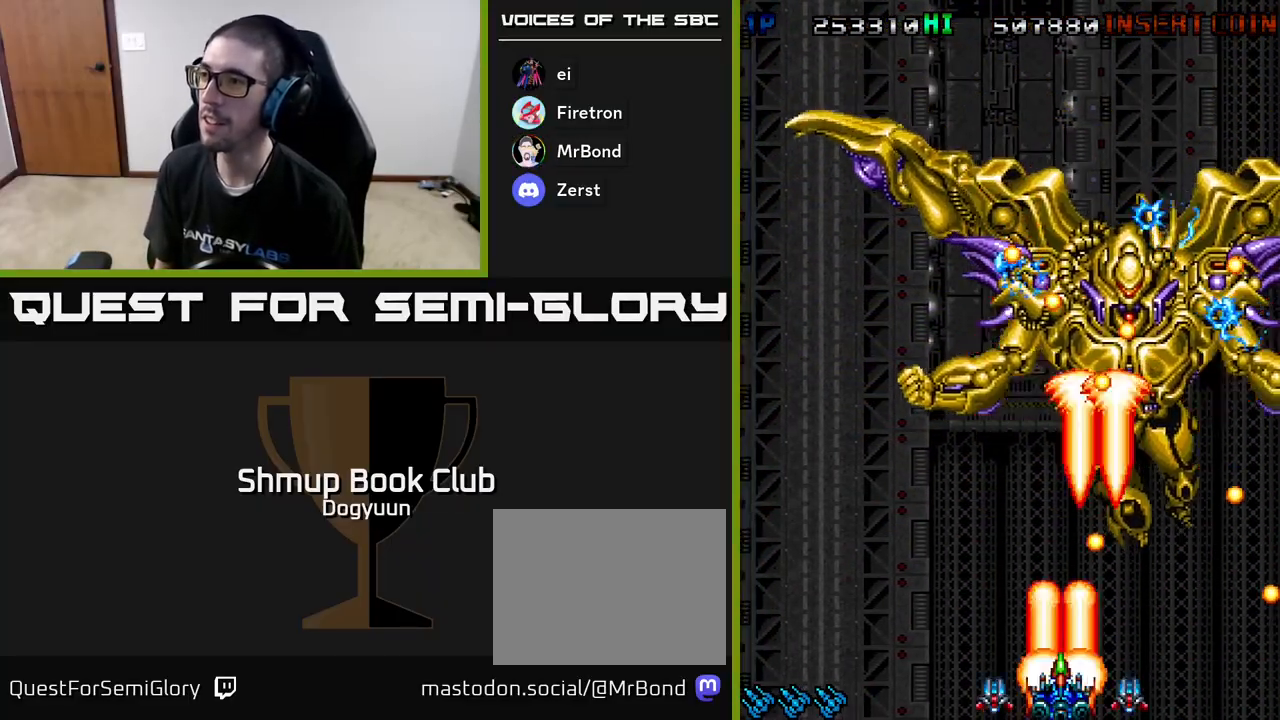
{"buttons": ["A", "DPAD_LEFT"], "events": [[33, "DPAD_LEFT", "down"], [50, "A", "down"], [167, "DPAD_LEFT", "up"], [217, "A", "up"], [250, "DPAD_LEFT", "down"], [267, "A", "down"], [383, "DPAD_LEFT", "up"], [433, "A", "up"], [450, "DPAD_LEFT", "down"], [467, "A", "down"]]}
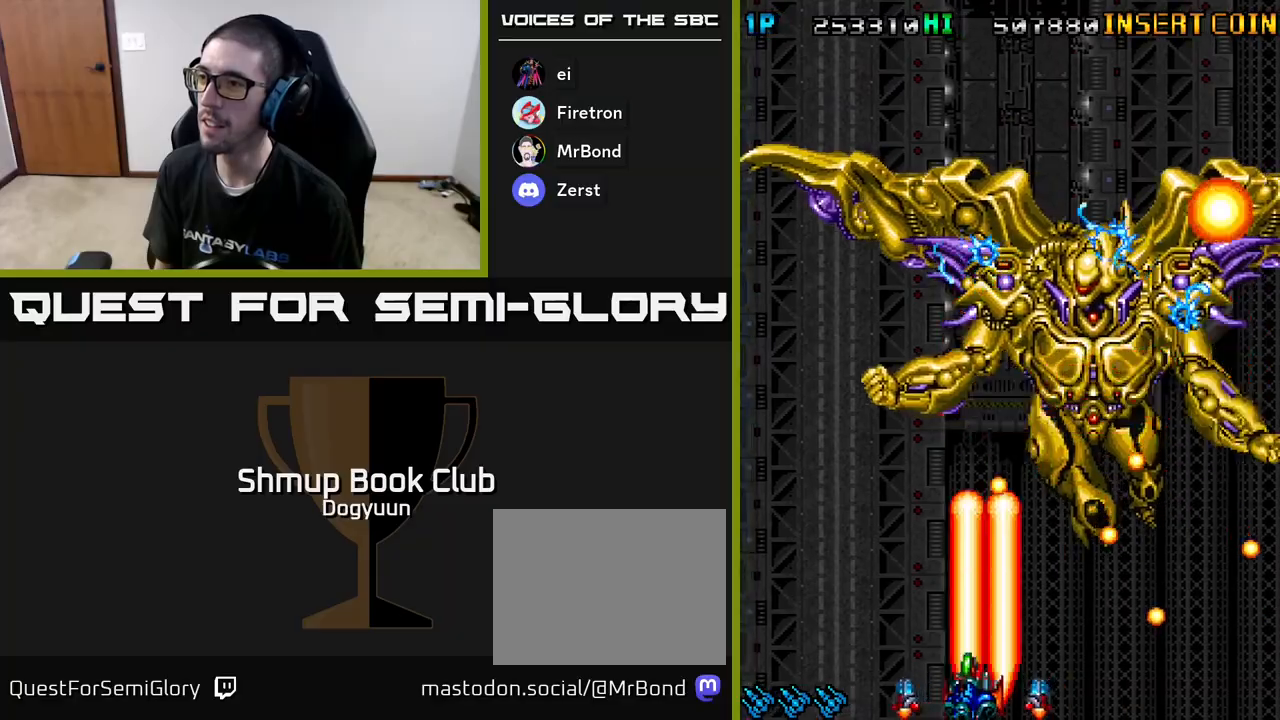
{"buttons": ["A", "DPAD_UP"], "events": [[133, "A", "up"], [183, "A", "down"], [233, "DPAD_UP", "down"], [333, "A", "up"], [367, "A", "down"], [367, "DPAD_LEFT", "up"]]}
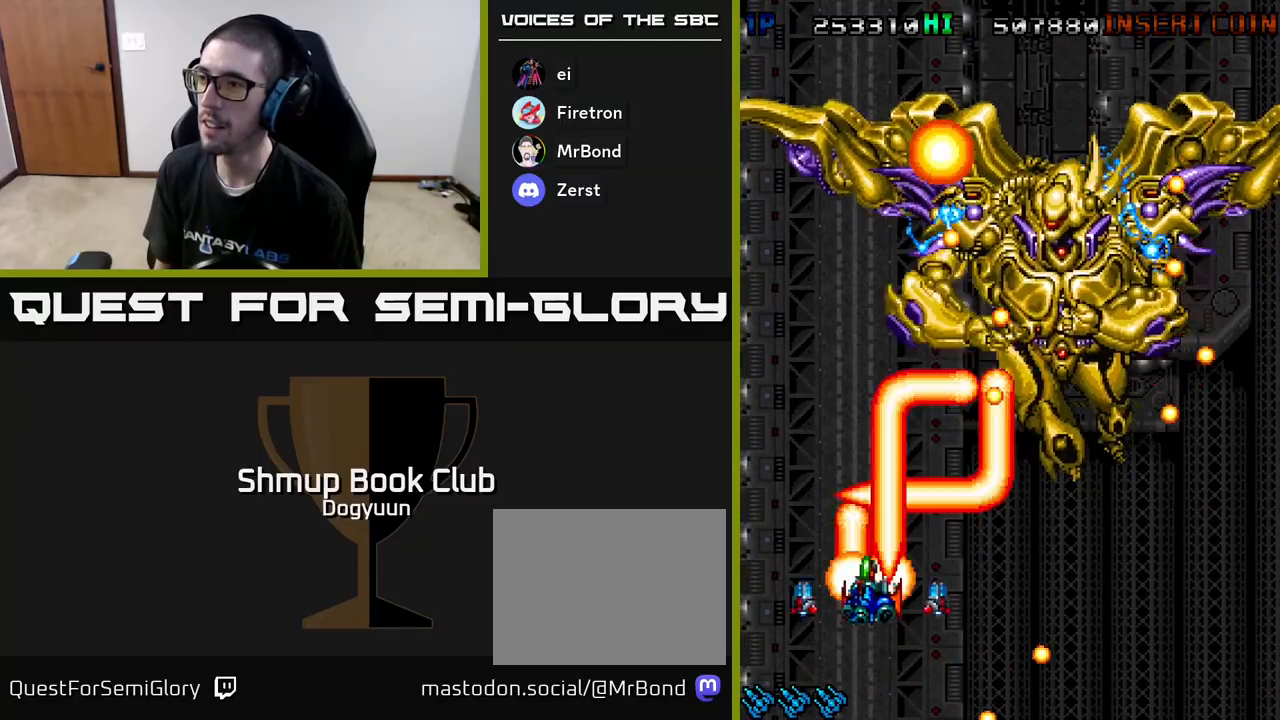
{"buttons": ["A", "DPAD_LEFT"], "events": [[33, "A", "up"], [83, "A", "down"], [83, "DPAD_LEFT", "down"], [250, "A", "up"], [283, "A", "down"], [283, "DPAD_LEFT", "up"], [333, "DPAD_UP", "up"], [433, "A", "up"], [467, "DPAD_LEFT", "down"], [500, "A", "down"]]}
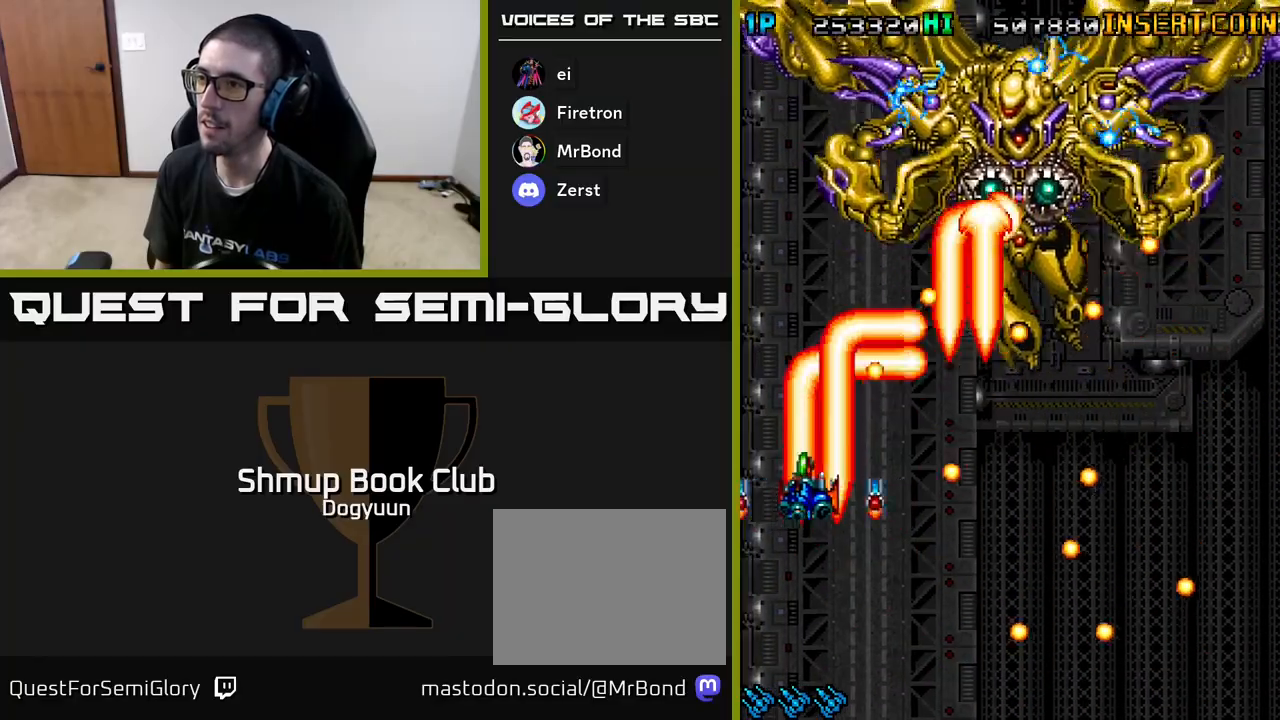
{"buttons": ["A", "DPAD_UP", "DPAD_RIGHT"], "events": [[100, "DPAD_LEFT", "up"], [117, "DPAD_LEFT", "down"], [150, "A", "up"], [183, "A", "down"], [183, "DPAD_UP", "down"], [300, "DPAD_LEFT", "up"], [333, "DPAD_RIGHT", "down"]]}
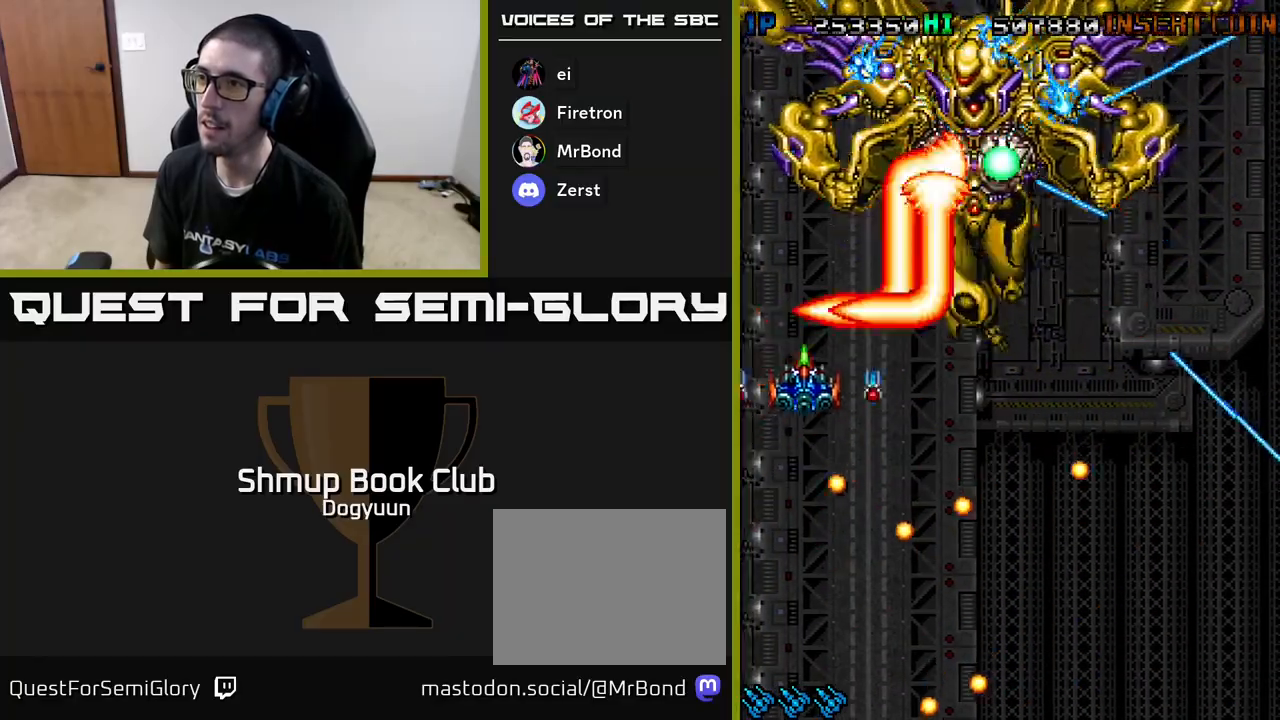
{"buttons": ["A", "DPAD_DOWN", "DPAD_RIGHT"], "events": [[33, "A", "up"], [67, "A", "down"], [150, "DPAD_UP", "up"], [183, "DPAD_DOWN", "down"], [217, "A", "up"], [250, "A", "down"], [400, "A", "up"], [433, "A", "down"], [433, "DPAD_DOWN", "up"], [467, "DPAD_DOWN", "down"]]}
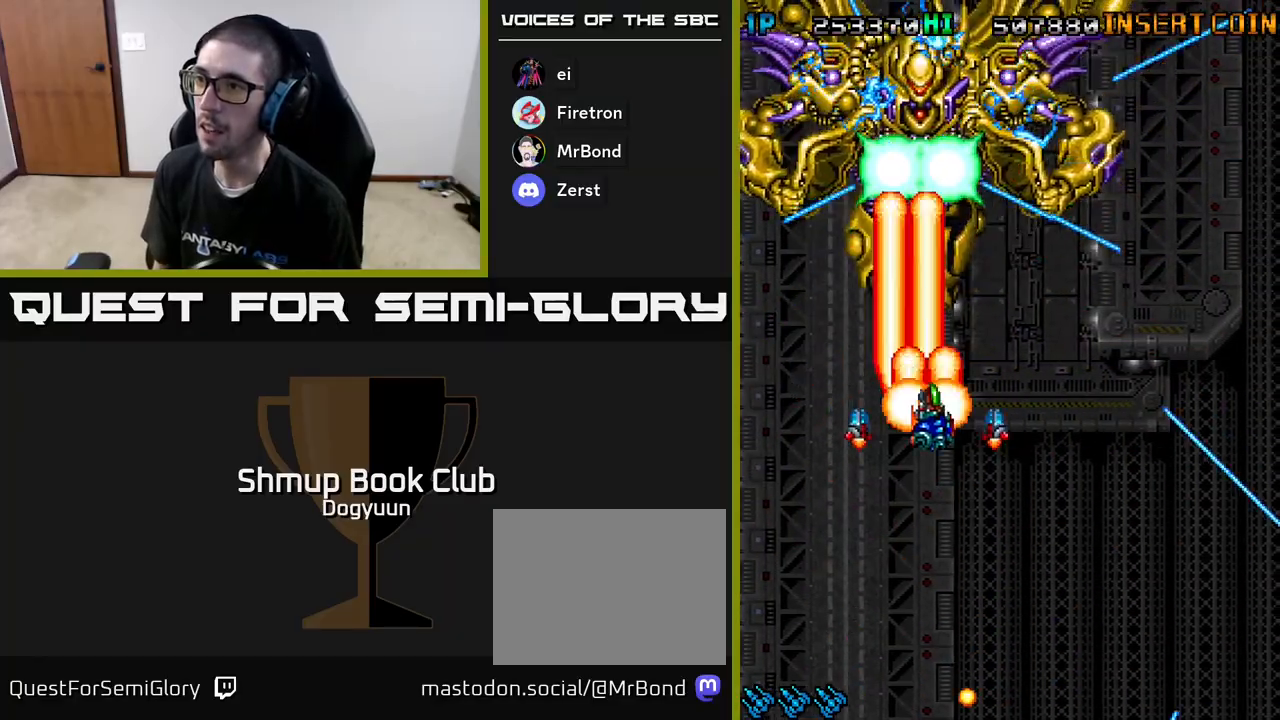
{"buttons": ["A", "DPAD_DOWN", "DPAD_RIGHT"], "events": [[67, "A", "up"], [100, "A", "down"], [133, "DPAD_DOWN", "up"], [167, "DPAD_UP", "down"], [250, "A", "up"], [300, "A", "down"], [317, "DPAD_UP", "up"], [400, "DPAD_DOWN", "down"], [433, "A", "up"], [483, "A", "down"]]}
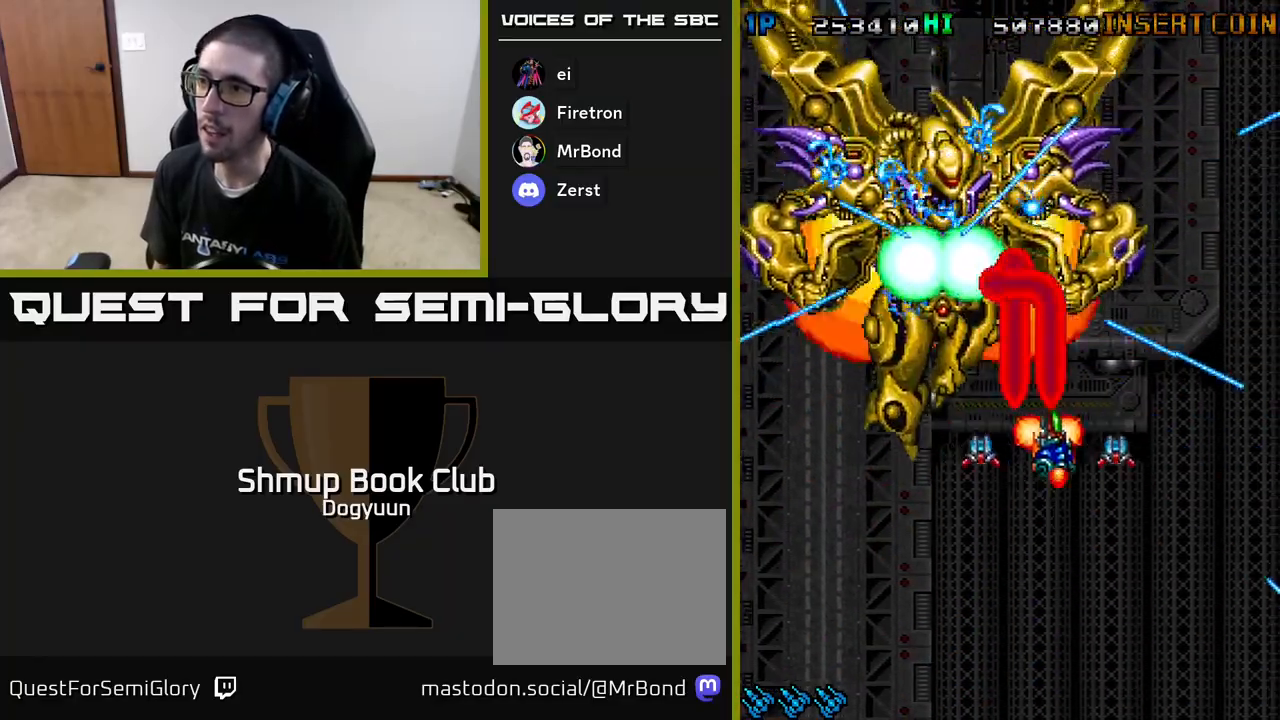
{"buttons": [], "events": [[100, "DPAD_DOWN", "up"], [117, "A", "up"], [117, "DPAD_RIGHT", "up"], [150, "A", "down"], [200, "DPAD_DOWN", "down"], [200, "DPAD_RIGHT", "down"], [317, "A", "up"], [333, "A", "down"], [350, "DPAD_RIGHT", "up"], [367, "DPAD_DOWN", "up"], [483, "A", "up"]]}
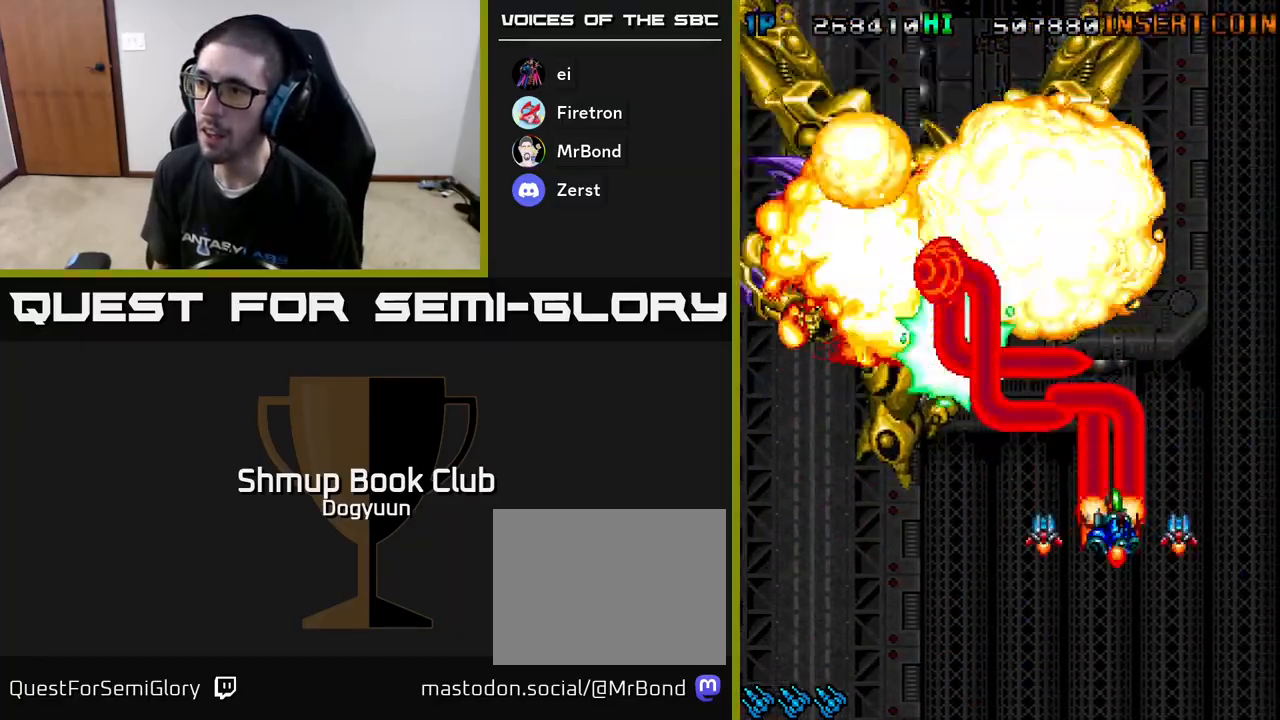
{"buttons": ["A", "DPAD_LEFT"], "events": [[17, "A", "down"], [67, "DPAD_UP", "down"], [150, "DPAD_LEFT", "down"], [167, "A", "up"], [183, "DPAD_UP", "up"], [200, "DPAD_DOWN", "down"], [200, "DPAD_LEFT", "up"], [217, "A", "down"], [383, "A", "up"], [400, "DPAD_LEFT", "down"], [433, "A", "down"], [450, "DPAD_DOWN", "up"]]}